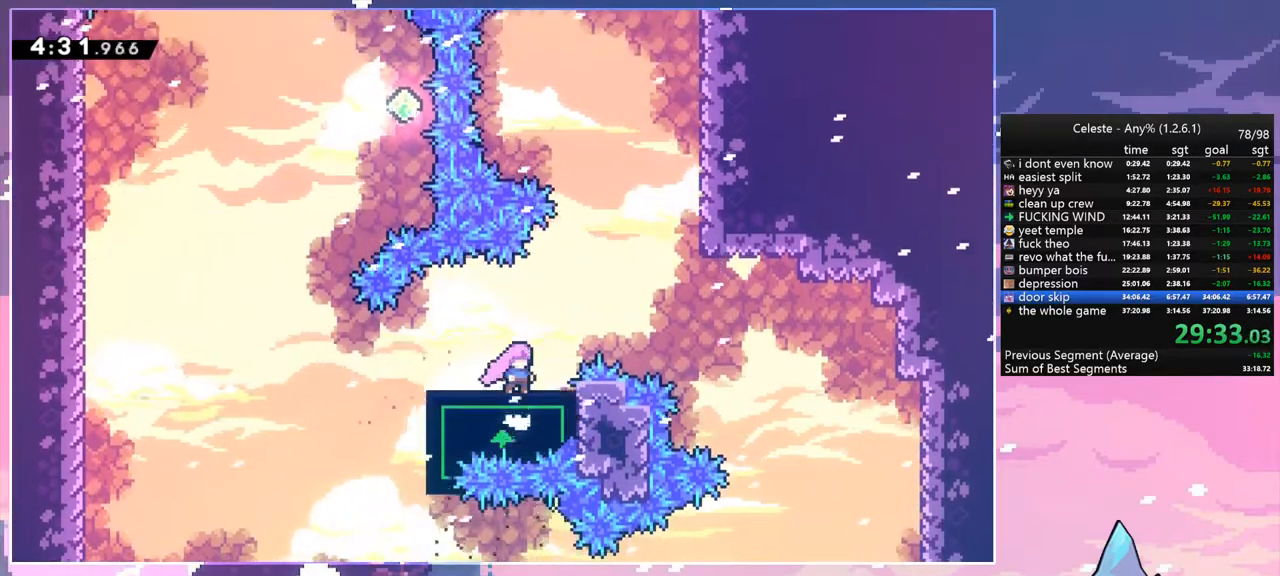
Gameplay with keyboard; each line is a JSON object with the keys held at the frame after it. "events" lists presses ("down") and releases ("up") of "dash", "down", "grab", "jump", "jump2", "left", "menu", "right", "skip" and "up" between this image and that frame as [ms after this image, input, new state], when the widget could be followed in between. No other keys are recorded. Mouse input is not recorded. Key names are as the overlay labels them; some are game actions (e.g. jump) rather than physical keys.
{"keys": ["jump", "right", "up"], "events": [[183, "right", "down"], [367, "up", "down"], [417, "jump", "down"]]}
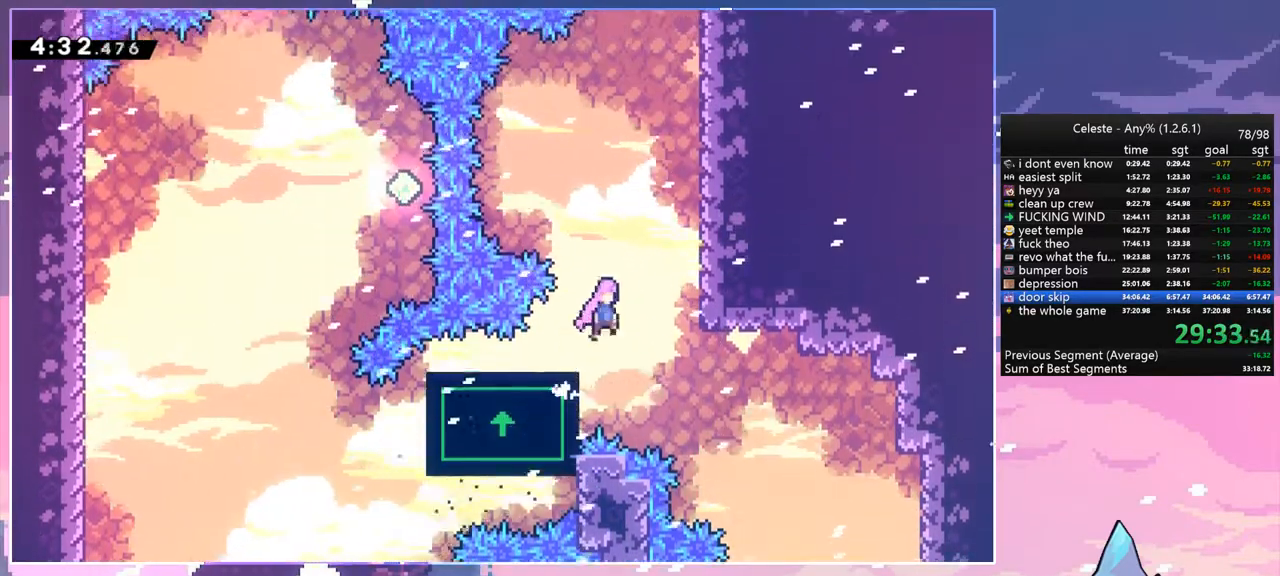
{"keys": ["grab", "jump", "right", "up"], "events": [[150, "grab", "down"], [250, "jump", "up"], [333, "jump", "down"]]}
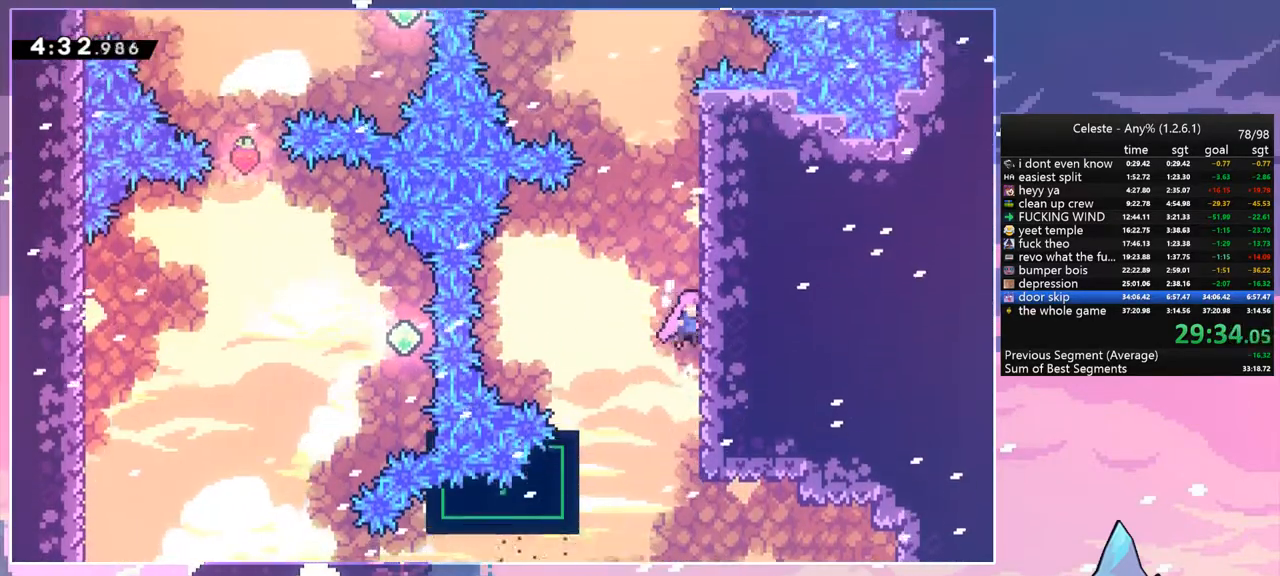
{"keys": ["grab", "jump", "up"], "events": [[67, "right", "up"], [117, "jump", "up"], [217, "jump", "down"]]}
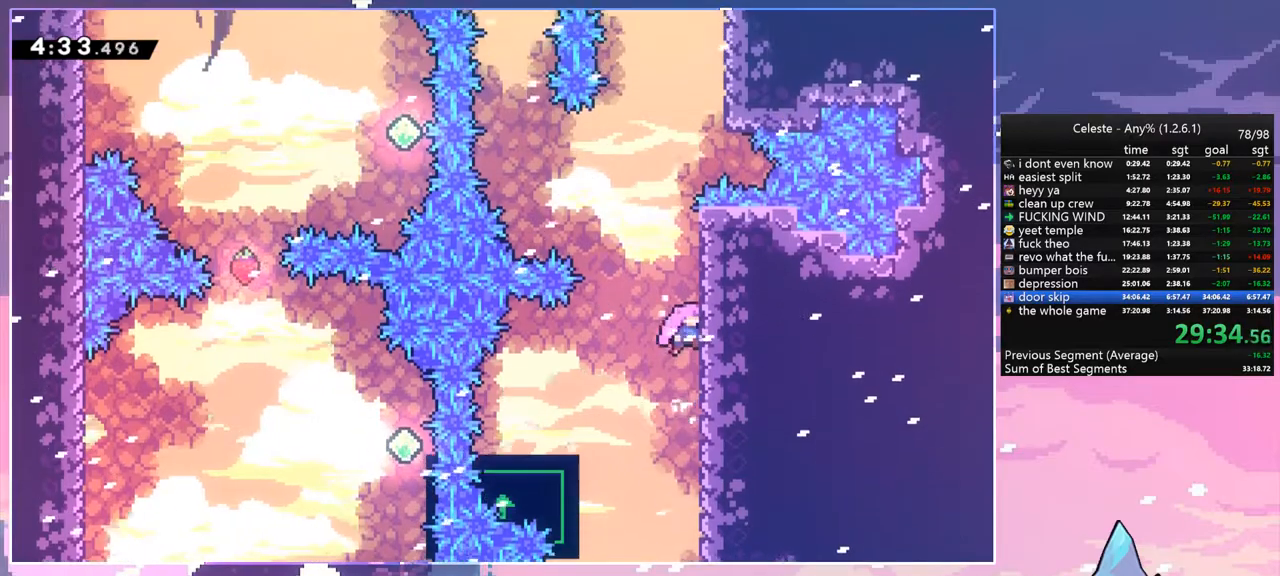
{"keys": ["grab", "up"], "events": [[33, "jump", "up"], [133, "jump", "down"], [317, "jump", "up"]]}
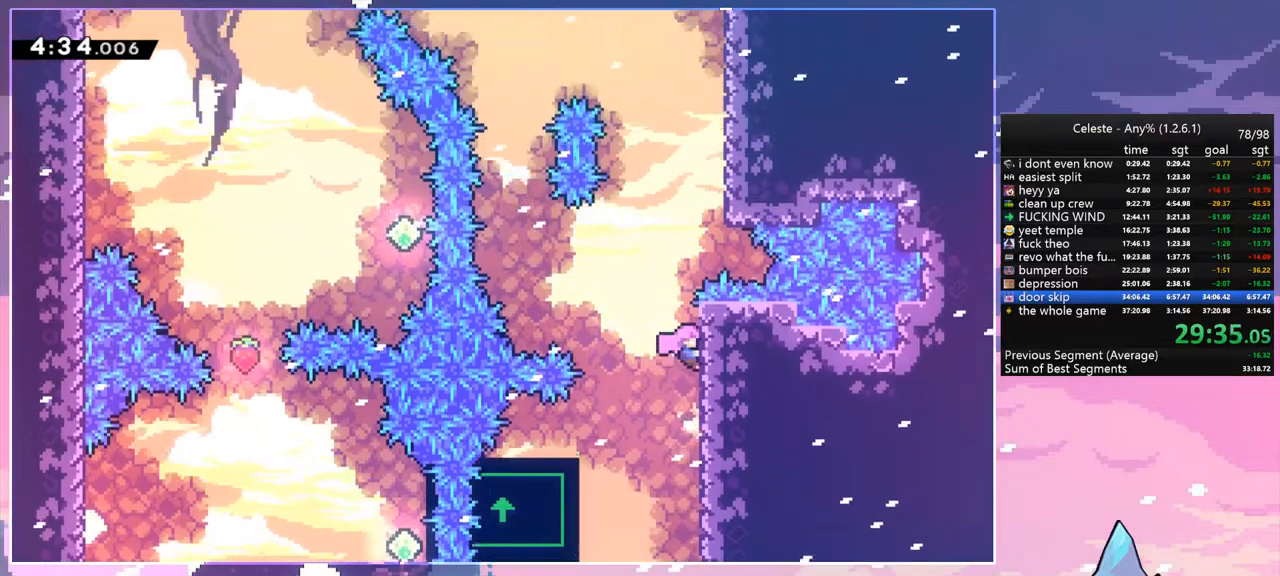
{"keys": ["left"], "events": [[100, "left", "down"], [150, "up", "up"], [200, "grab", "up"], [200, "jump", "down"], [433, "jump", "up"]]}
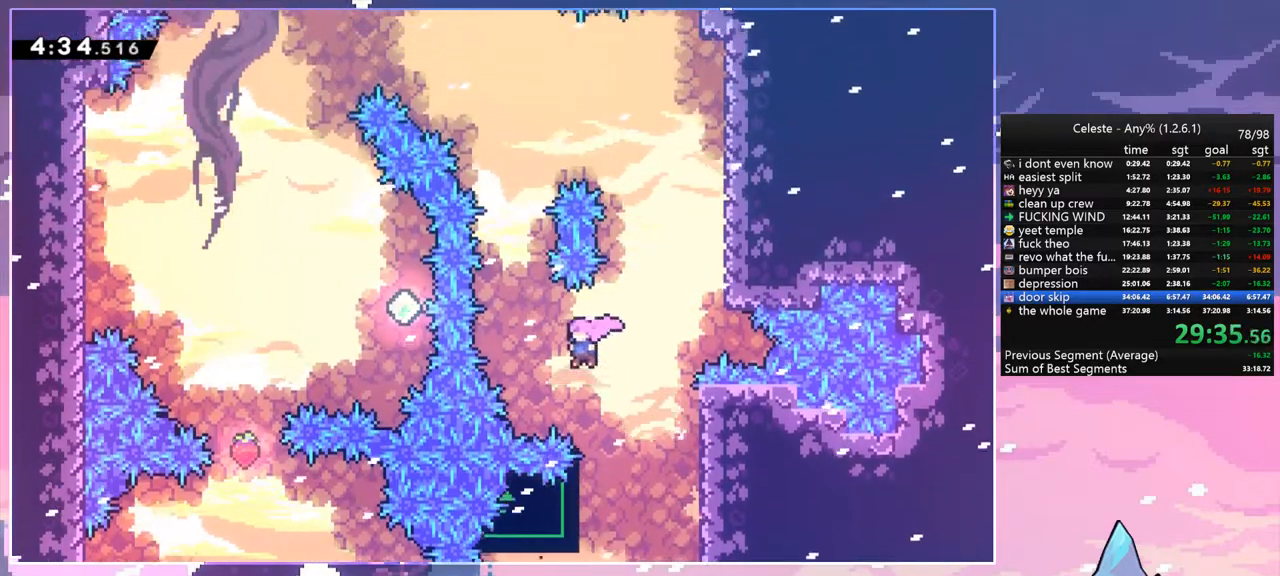
{"keys": [], "events": [[117, "left", "up"], [400, "left", "down"], [500, "left", "up"]]}
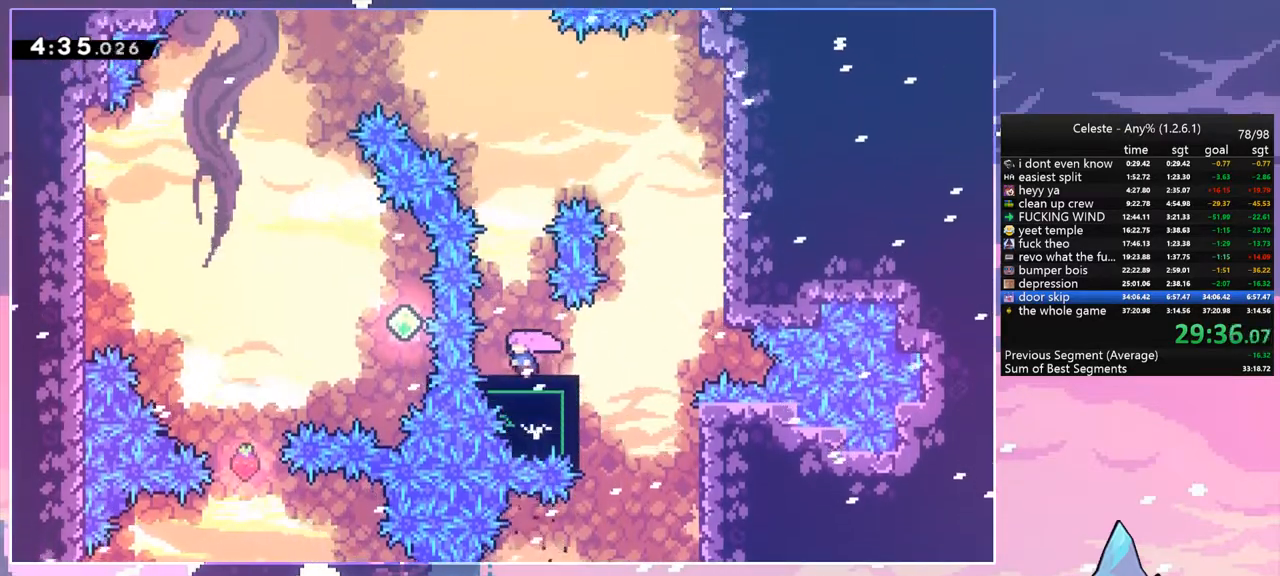
{"keys": ["jump", "up"], "events": [[133, "jump", "down"], [133, "up", "down"]]}
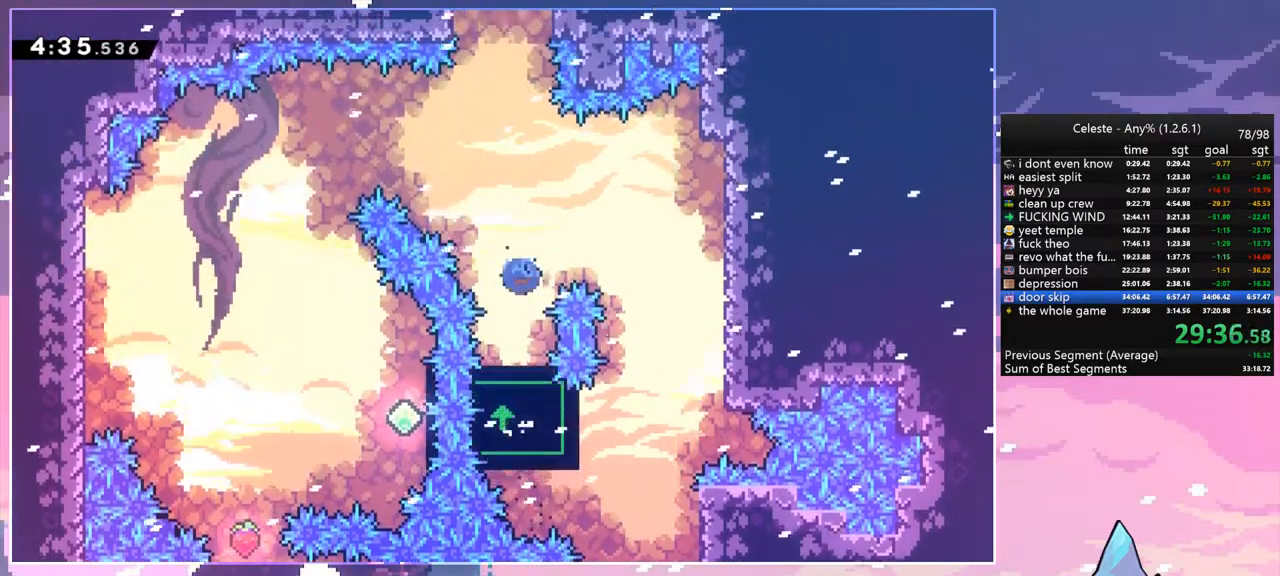
{"keys": ["up"], "events": [[17, "dash", "down"], [17, "jump", "up"], [150, "dash", "up"], [333, "dash", "down"], [483, "dash", "up"]]}
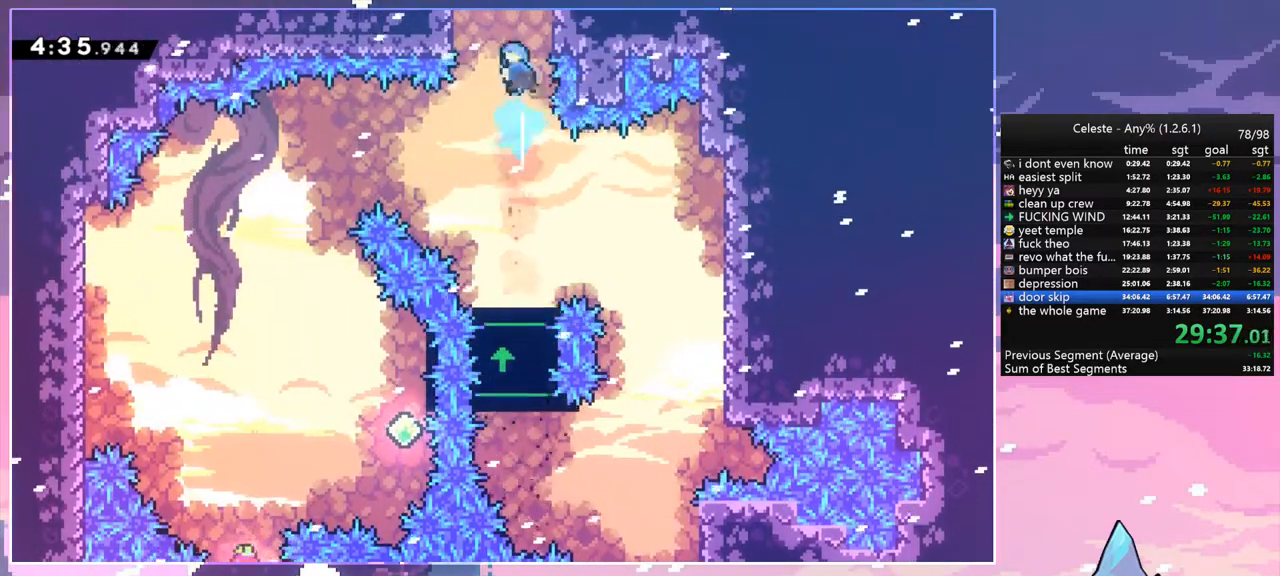
{"keys": ["right", "up"], "events": [[217, "right", "down"]]}
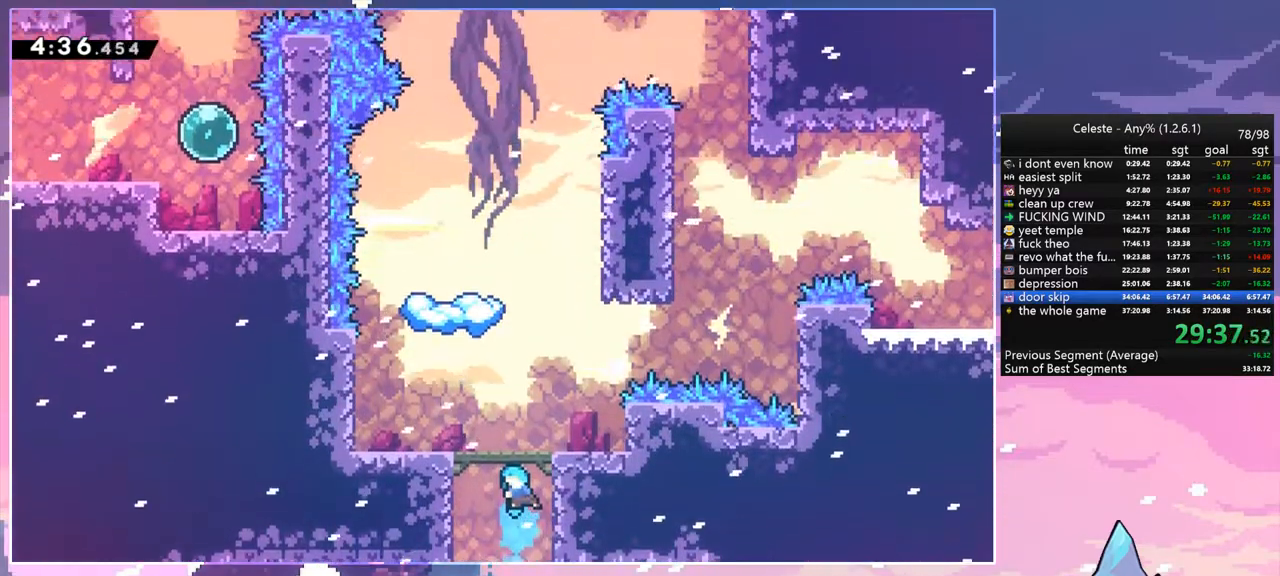
{"keys": ["right", "up"], "events": []}
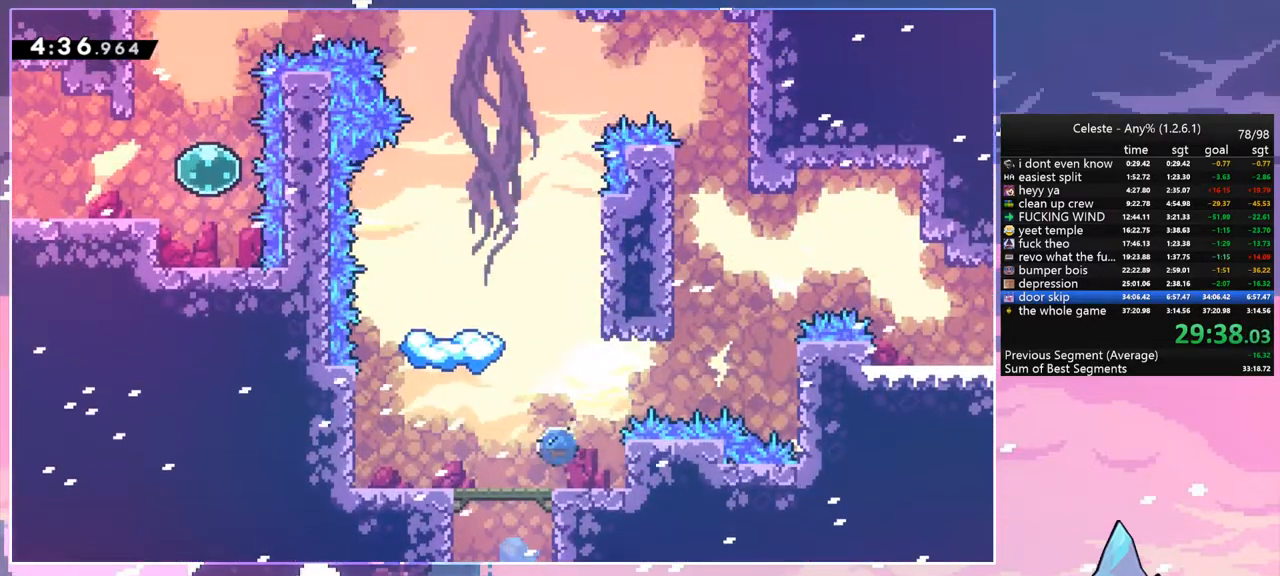
{"keys": ["dash", "right", "up"], "events": [[17, "dash", "down"], [200, "dash", "up"], [383, "dash", "down"]]}
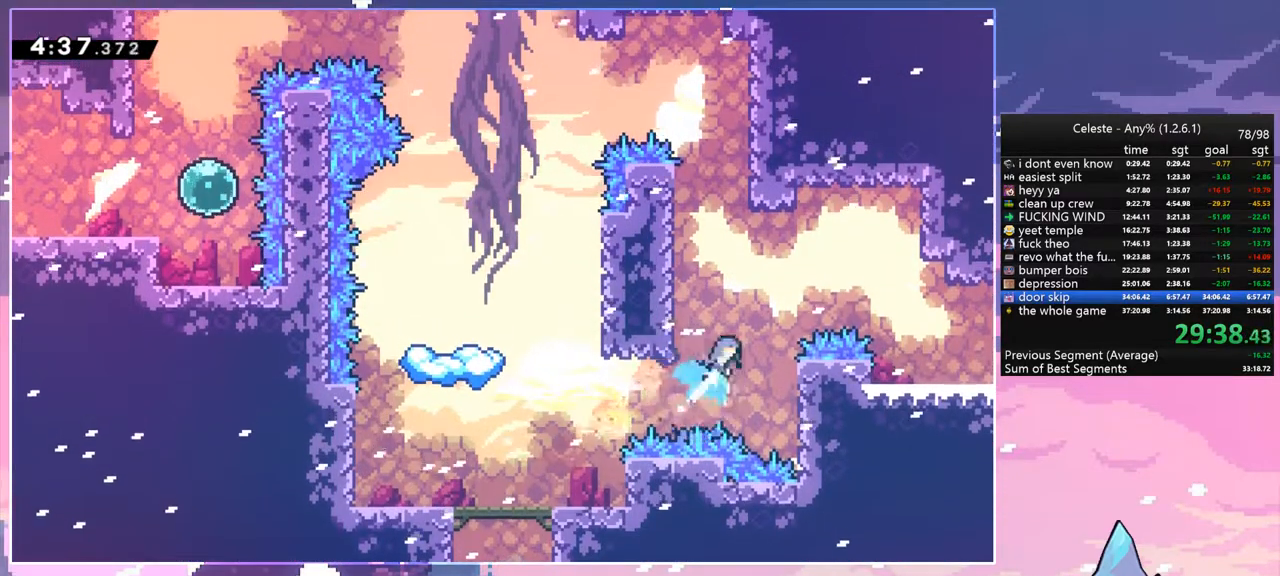
{"keys": ["down", "right"], "events": [[33, "grab", "down"], [117, "dash", "up"], [300, "up", "up"], [400, "grab", "up"], [500, "down", "down"]]}
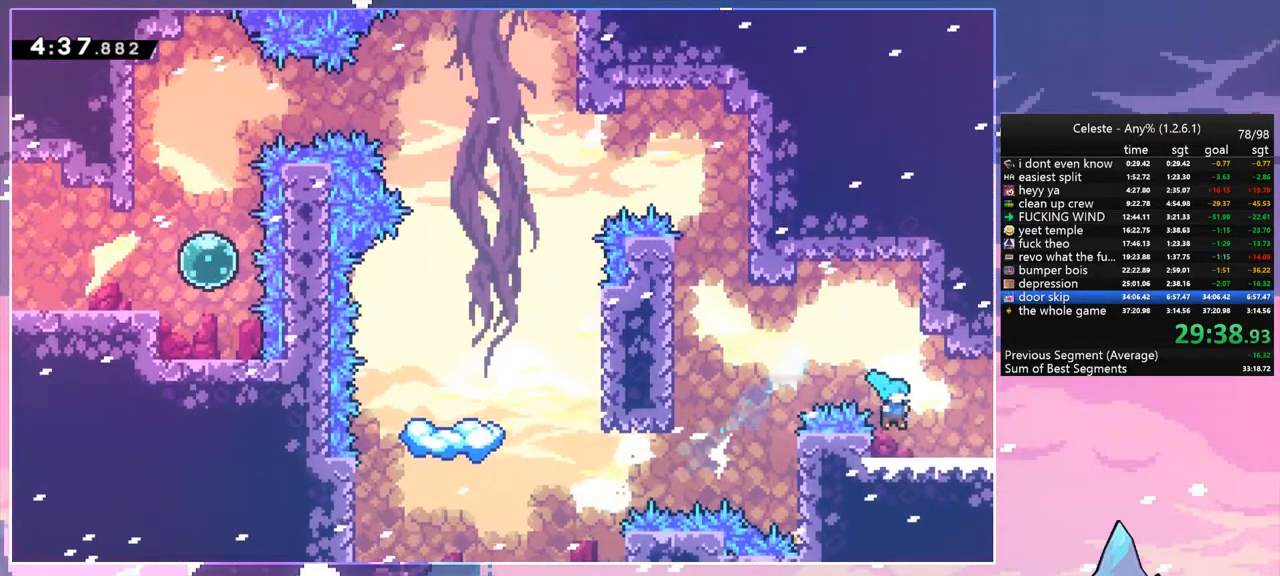
{"keys": ["jump", "right"], "events": [[33, "dash", "down"], [133, "jump", "down"], [183, "dash", "up"], [183, "down", "up"]]}
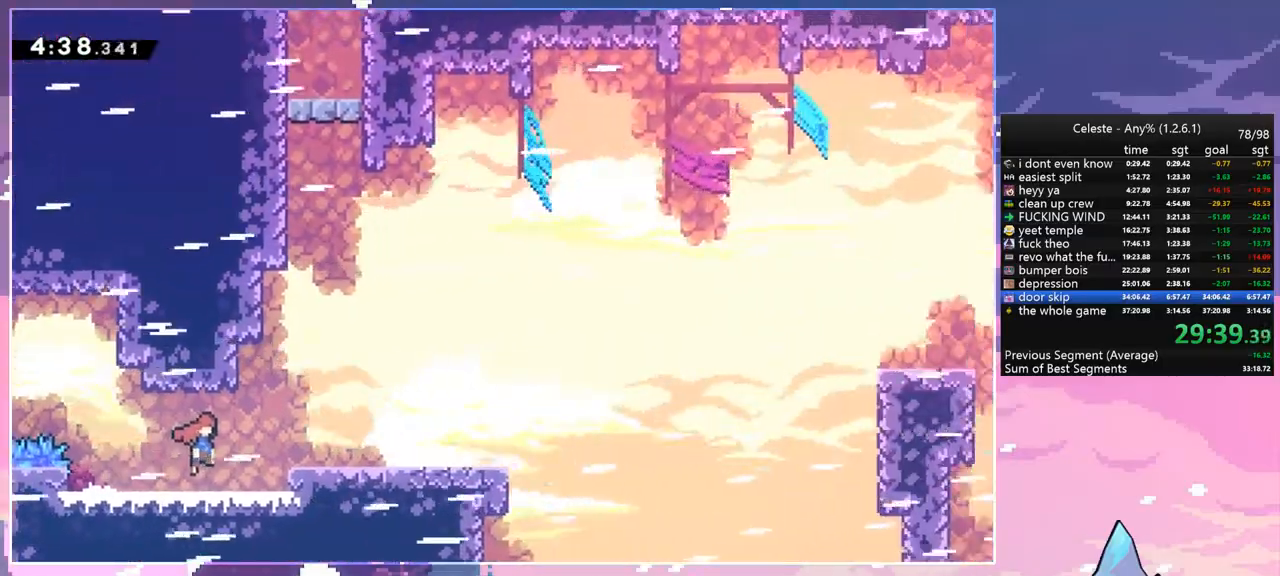
{"keys": ["right"], "events": [[433, "jump", "up"]]}
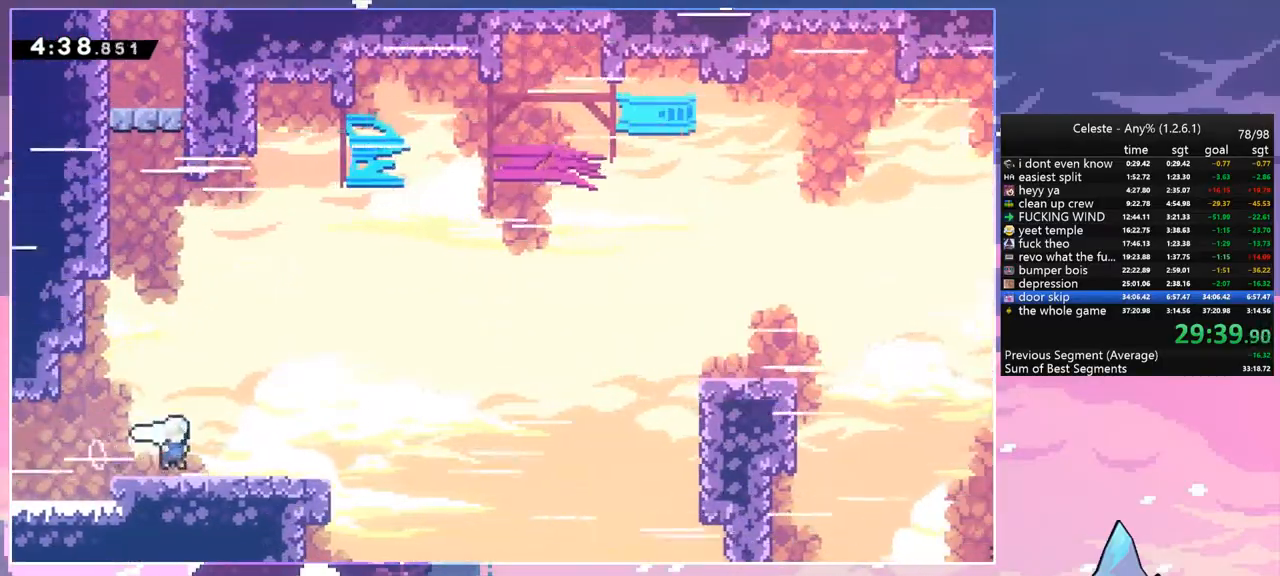
{"keys": ["right"], "events": [[33, "up", "down"], [117, "jump", "down"], [267, "jump", "up"], [350, "dash", "down"], [500, "dash", "up"], [500, "up", "up"]]}
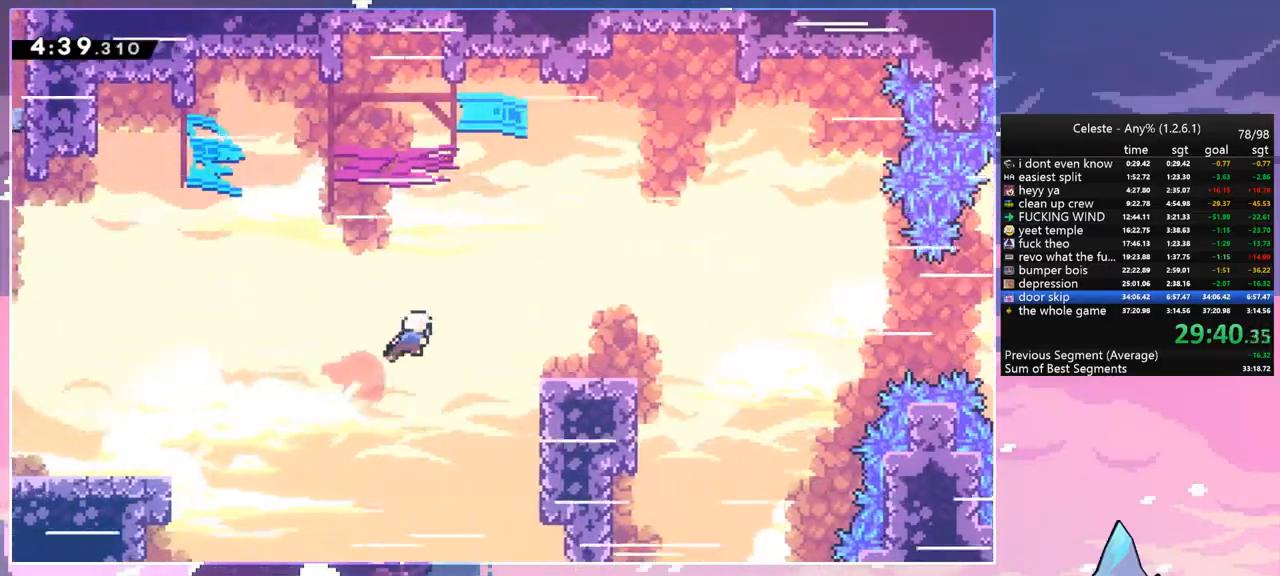
{"keys": ["jump", "right"], "events": [[83, "down", "down"], [133, "dash", "down"], [367, "down", "up"], [367, "jump", "down"], [417, "dash", "up"]]}
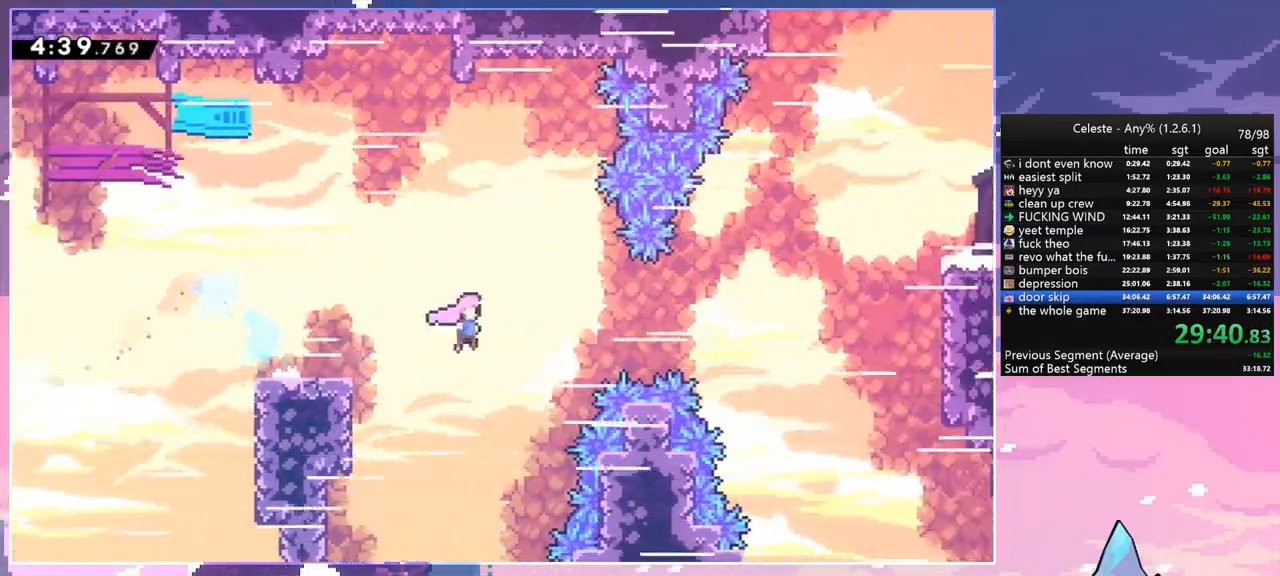
{"keys": ["right", "up"], "events": [[50, "up", "down"], [300, "dash", "down"], [333, "jump", "up"], [483, "dash", "up"]]}
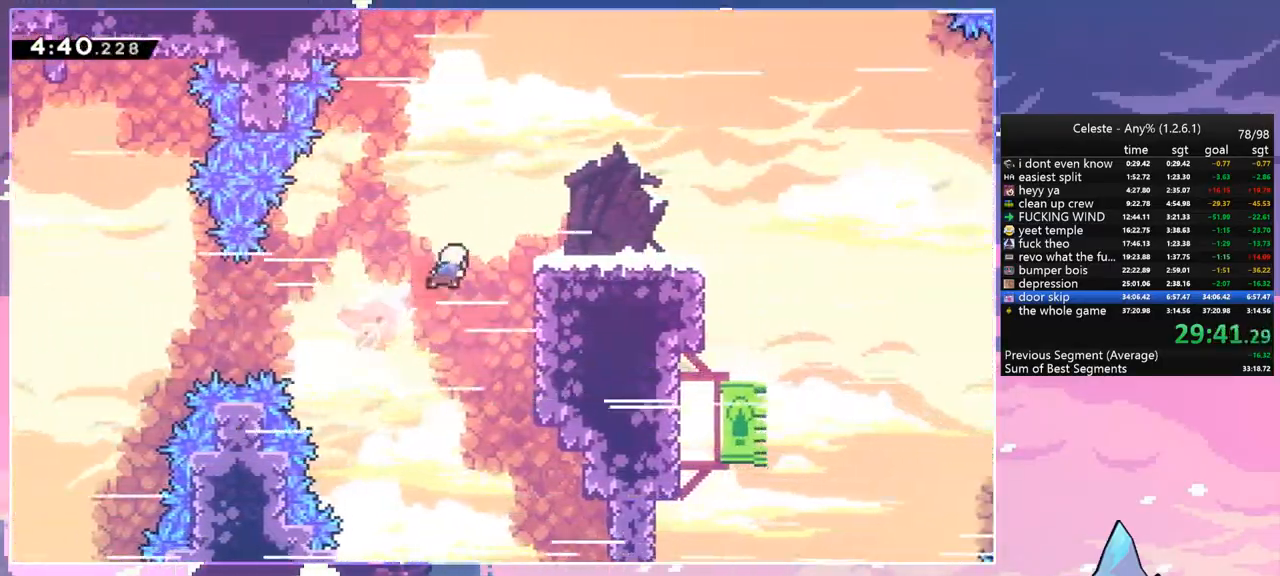
{"keys": ["down", "jump", "right"], "events": [[67, "up", "up"], [267, "dash", "down"], [267, "down", "down"], [450, "jump", "down"], [500, "dash", "up"]]}
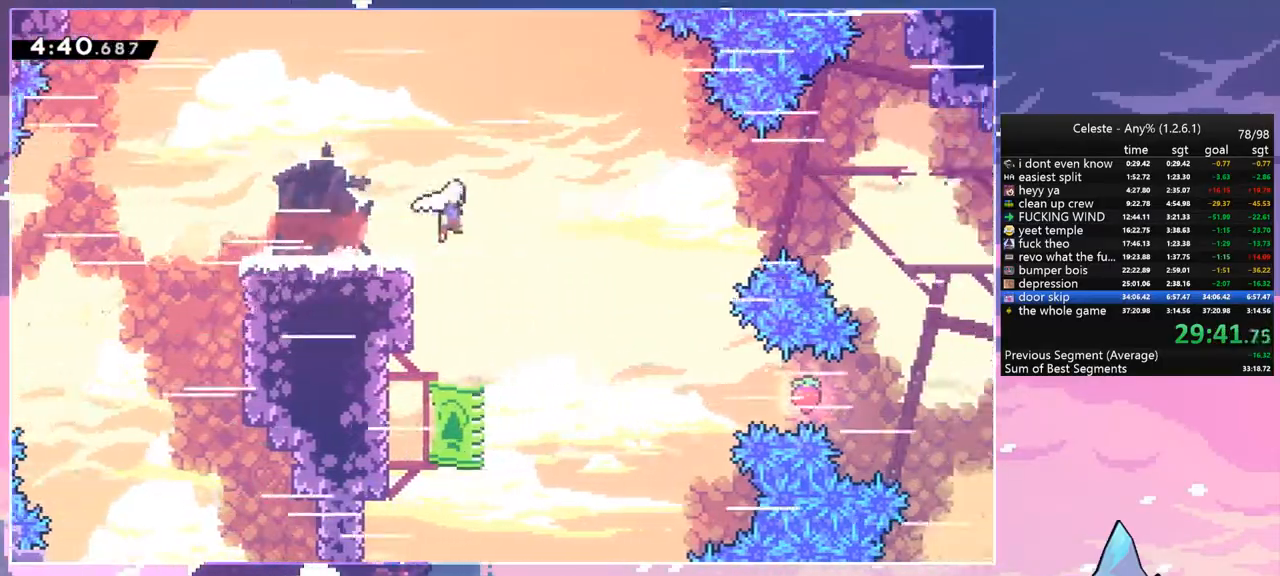
{"keys": ["down"], "events": [[233, "jump", "up"], [367, "right", "up"]]}
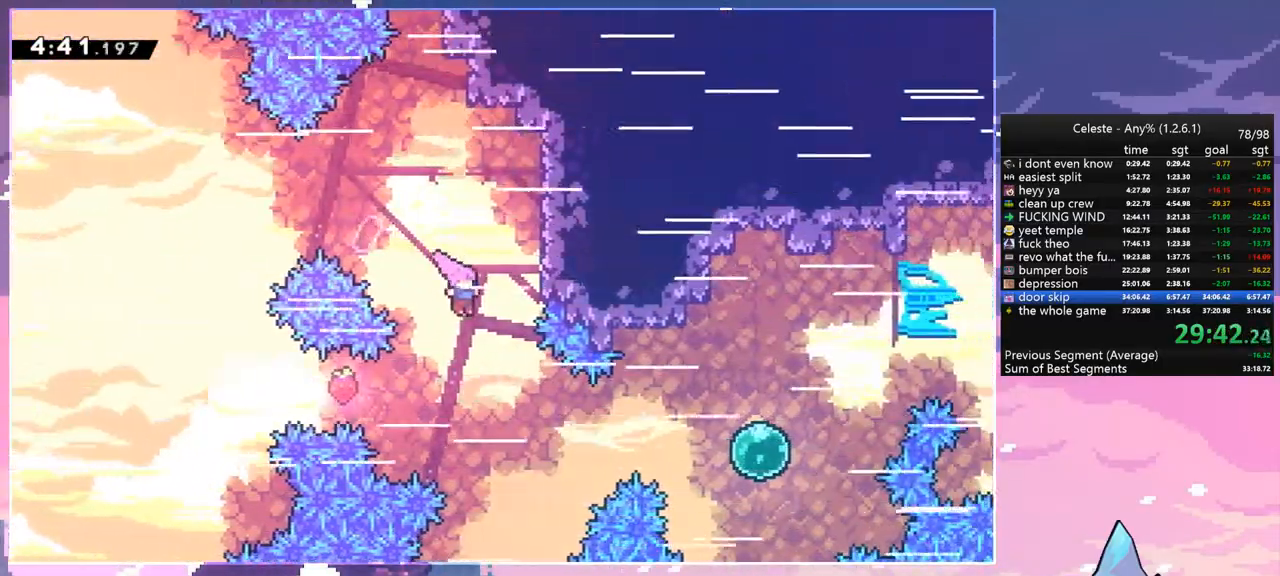
{"keys": ["right", "up"], "events": [[100, "right", "down"], [200, "dash", "down"], [200, "down", "up"], [333, "dash", "up"], [483, "up", "down"]]}
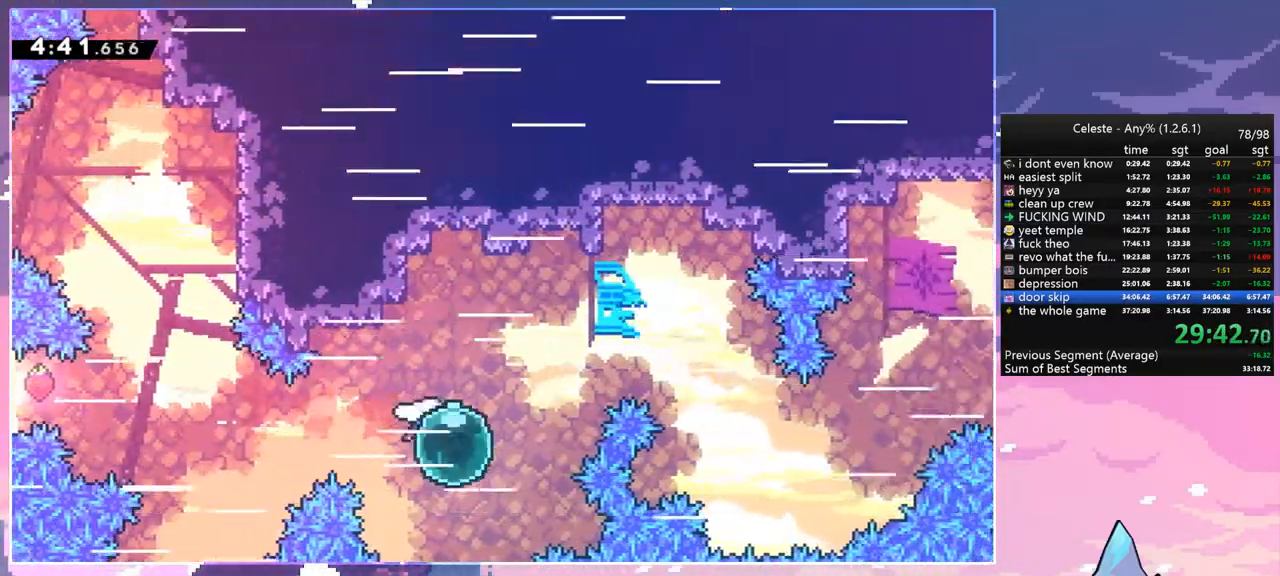
{"keys": ["right", "up"], "events": [[67, "dash", "down"], [217, "dash", "up"]]}
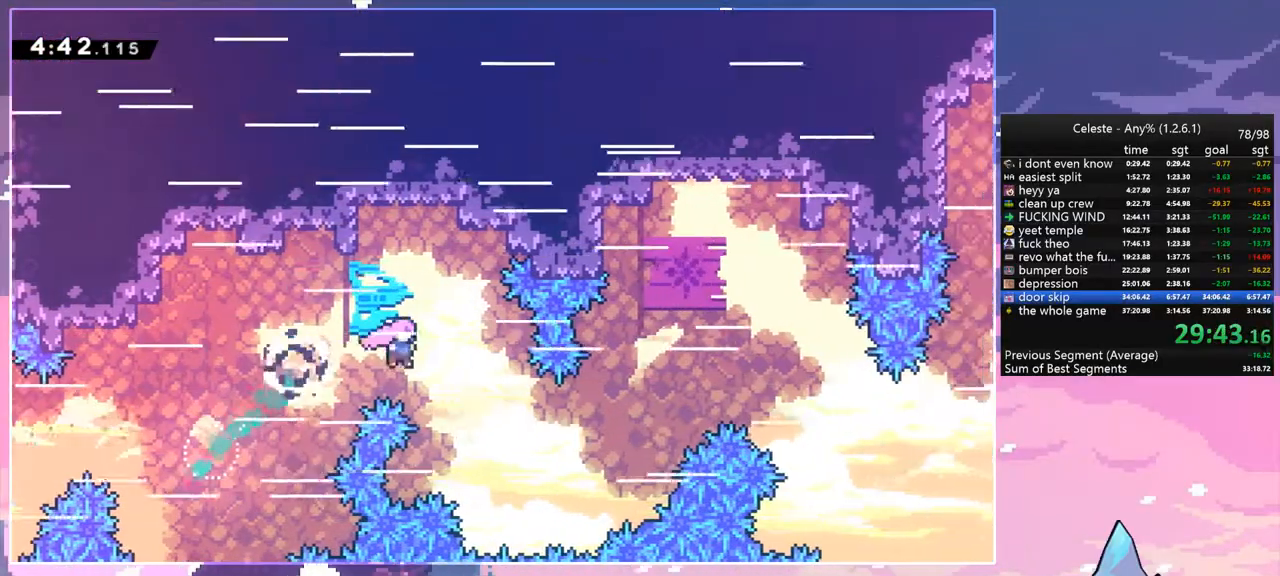
{"keys": ["right", "up"], "events": [[317, "dash", "down"], [467, "dash", "up"]]}
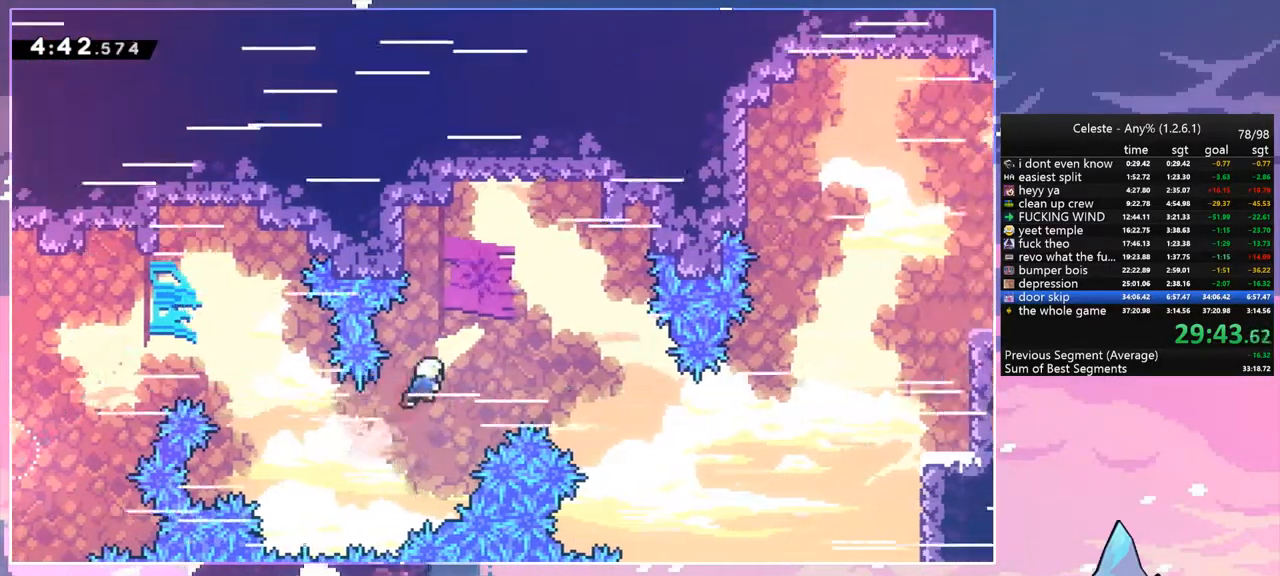
{"keys": ["right", "up"], "events": []}
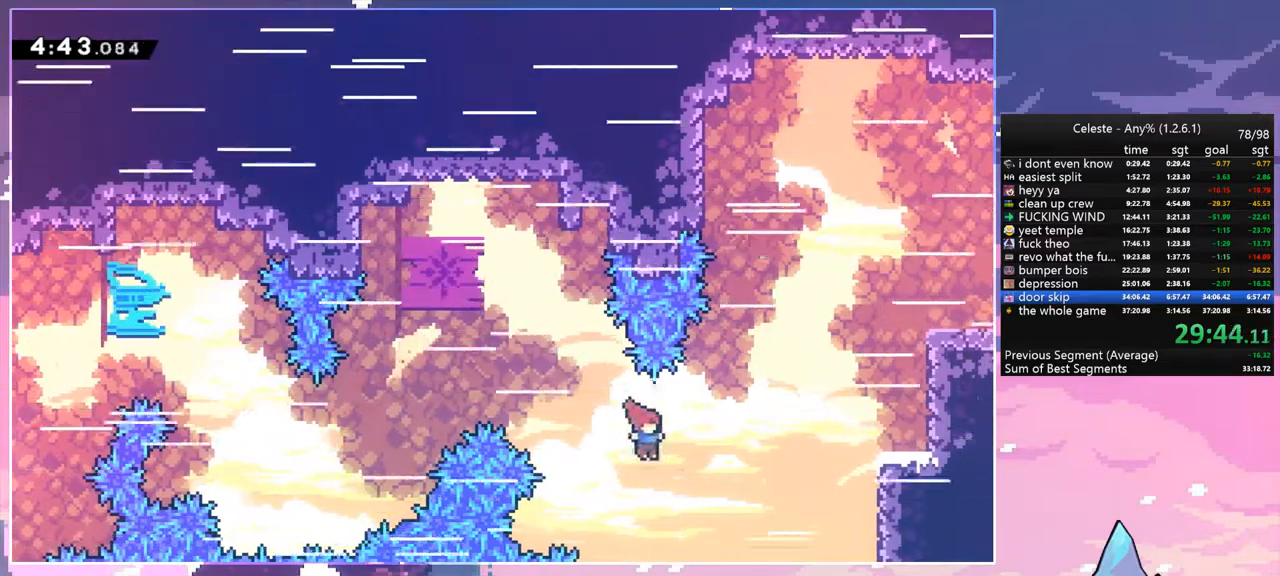
{"keys": ["grab", "right", "up"], "events": [[33, "dash", "down"], [217, "grab", "down"], [267, "dash", "up"]]}
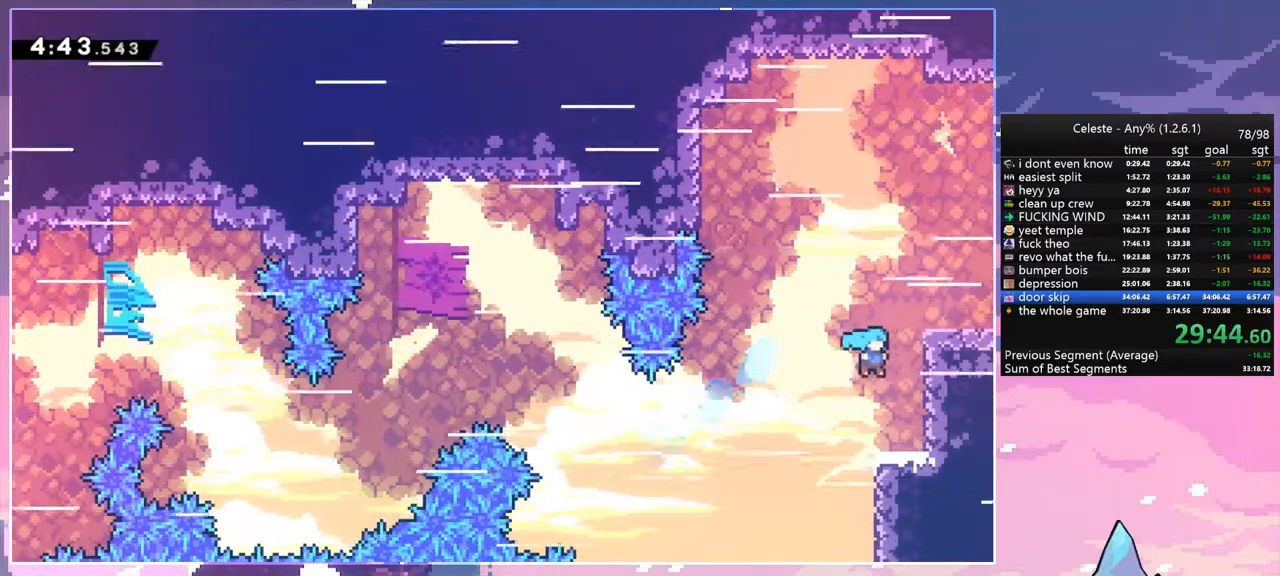
{"keys": ["down"], "events": [[50, "jump", "down"], [133, "jump2", "down"], [267, "grab", "up"], [267, "jump", "up"], [267, "jump2", "up"], [367, "right", "up"], [367, "up", "up"], [467, "down", "down"]]}
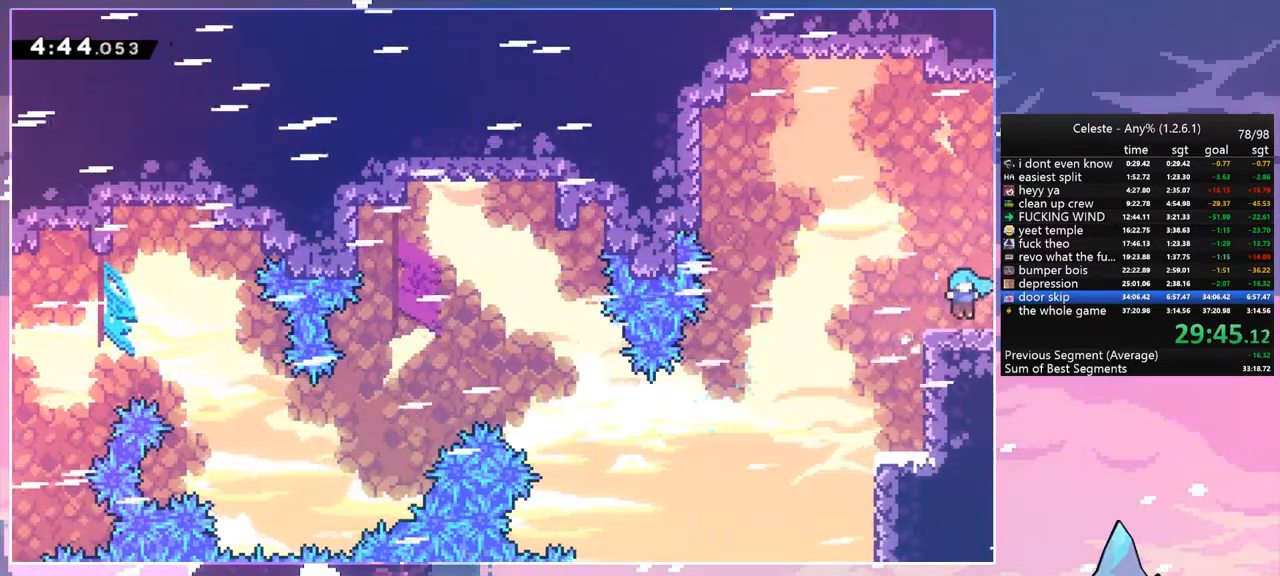
{"keys": ["right"], "events": [[17, "right", "down"], [67, "dash", "down"], [100, "jump", "down"], [150, "dash", "up"], [200, "down", "up"], [200, "jump", "up"]]}
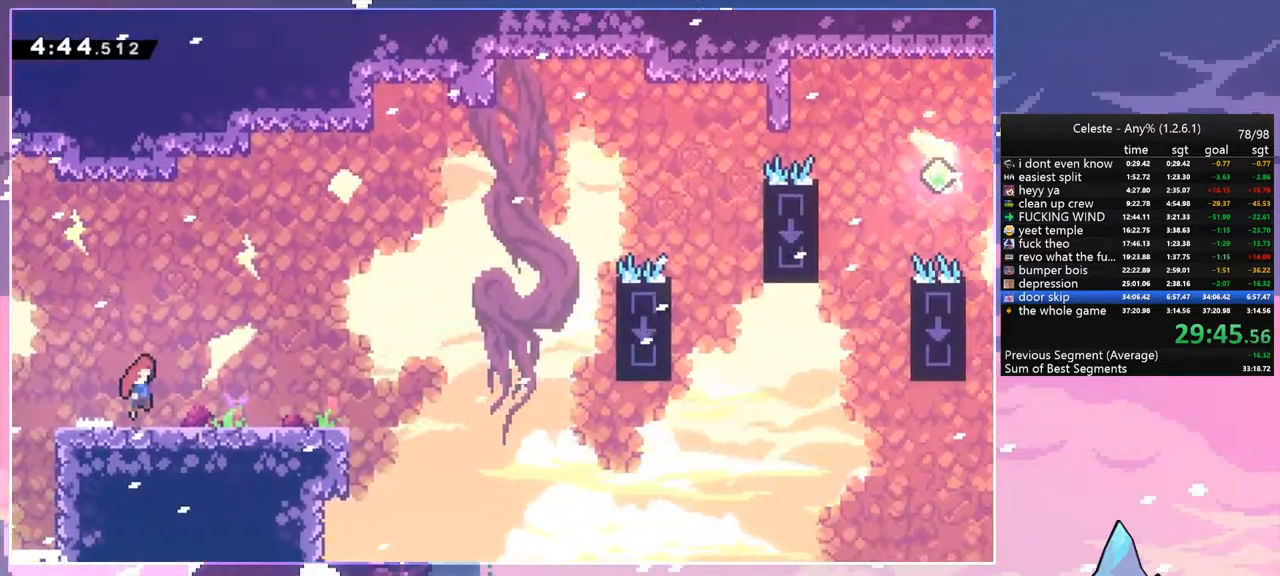
{"keys": ["jump", "right"], "events": [[450, "jump", "down"]]}
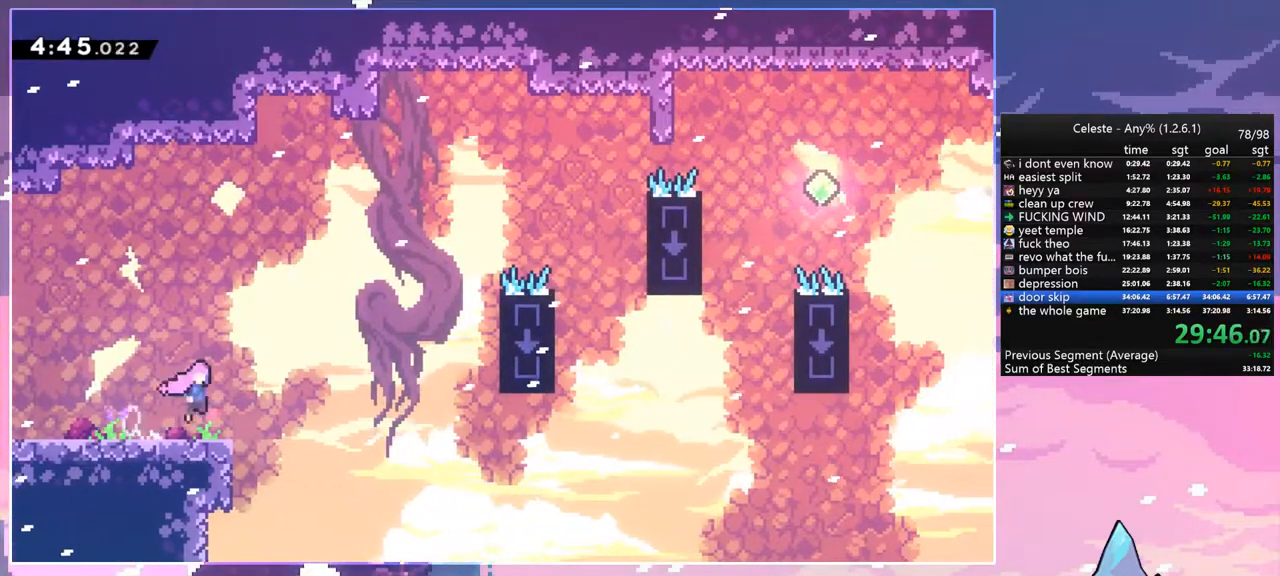
{"keys": ["dash", "right", "up"], "events": [[33, "jump", "up"], [317, "up", "down"], [417, "dash", "down"]]}
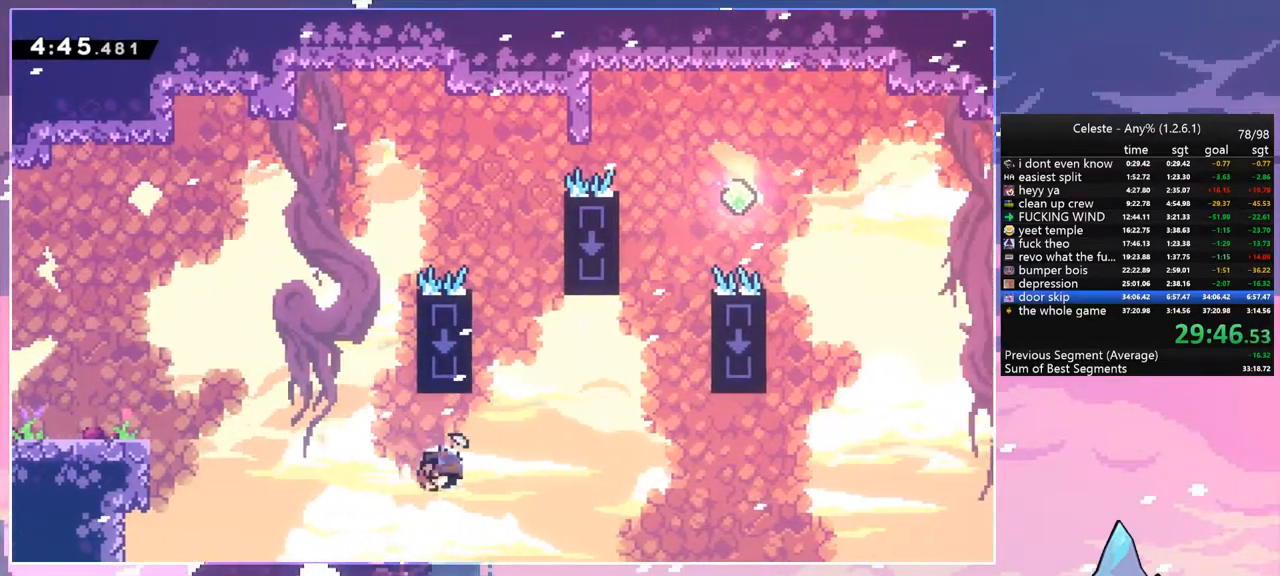
{"keys": ["dash", "up"], "events": [[100, "dash", "up"], [433, "dash", "down"], [433, "right", "up"]]}
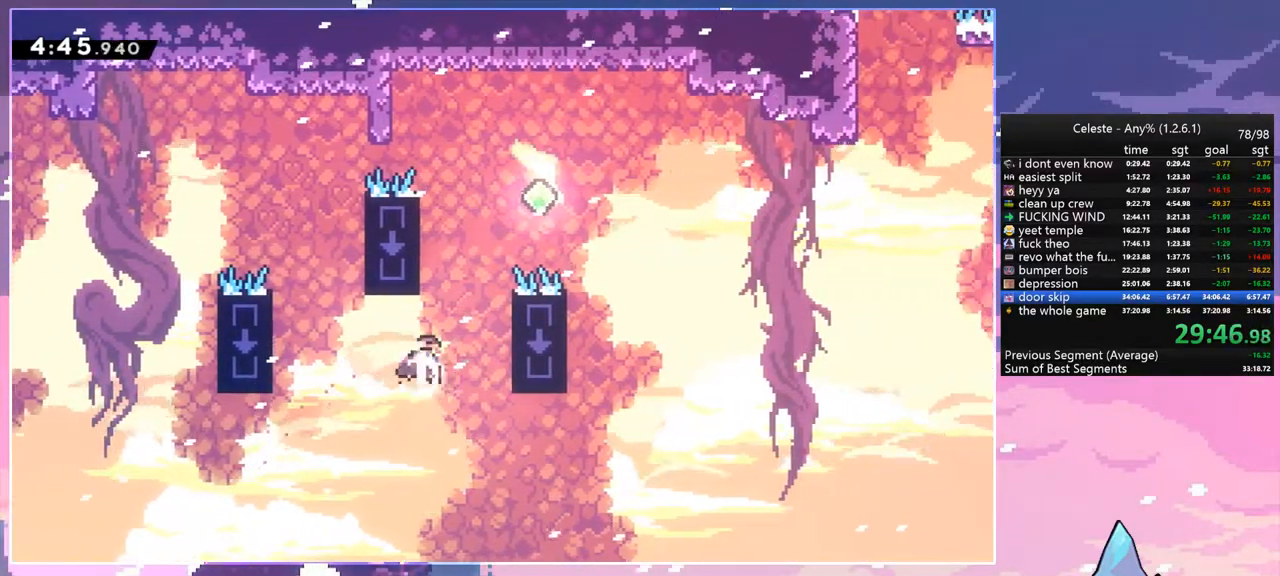
{"keys": ["jump", "right"], "events": [[167, "jump", "down"], [167, "right", "down"], [217, "dash", "up"], [217, "up", "up"]]}
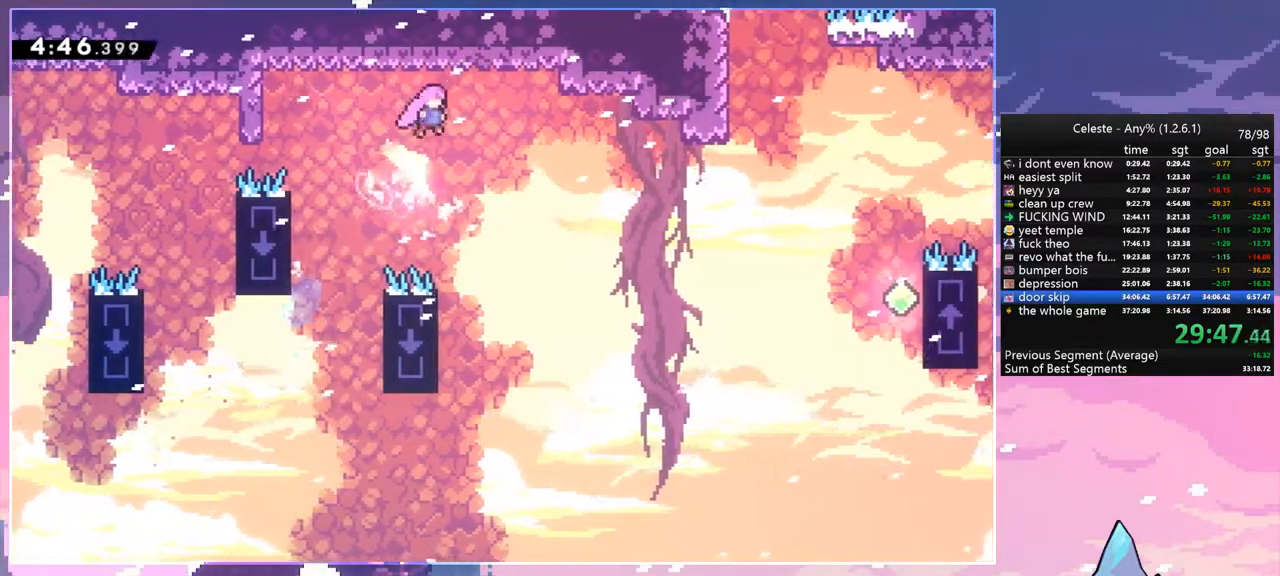
{"keys": ["right", "up"], "events": [[83, "jump", "up"], [133, "up", "down"]]}